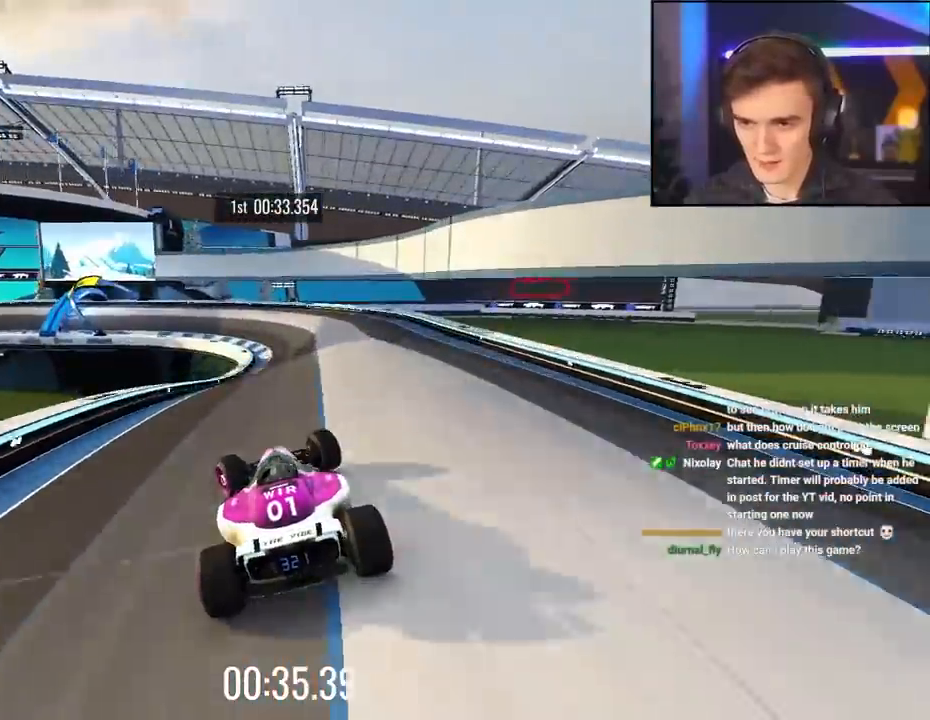
Gameplay with keyboard; each line is a JSON object with the keys held at the frame after it. "events" lists presses ("down") and releases ("up") of "brake", "down", "left", "right" and "up" between this image and that frame as [ms after this image, input, new state], when the widget could be followed in between. No other keys are recorded. Mouse input is not recorded. Key names are as the overlay labels them; some are game actions (e.g. jump) rather than physical keys.
{"keys": ["left", "up"], "events": [[150, "brake", "down"], [150, "right", "down"], [283, "brake", "up"], [283, "right", "up"], [333, "left", "down"]]}
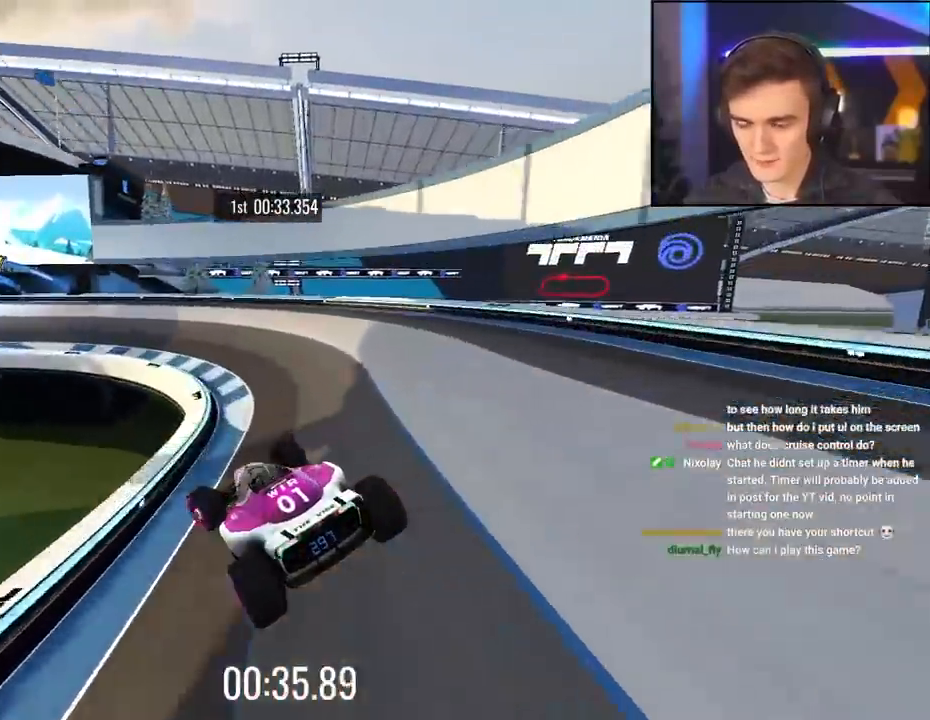
{"keys": ["up"], "events": [[67, "up", "up"], [200, "up", "down"], [483, "left", "up"]]}
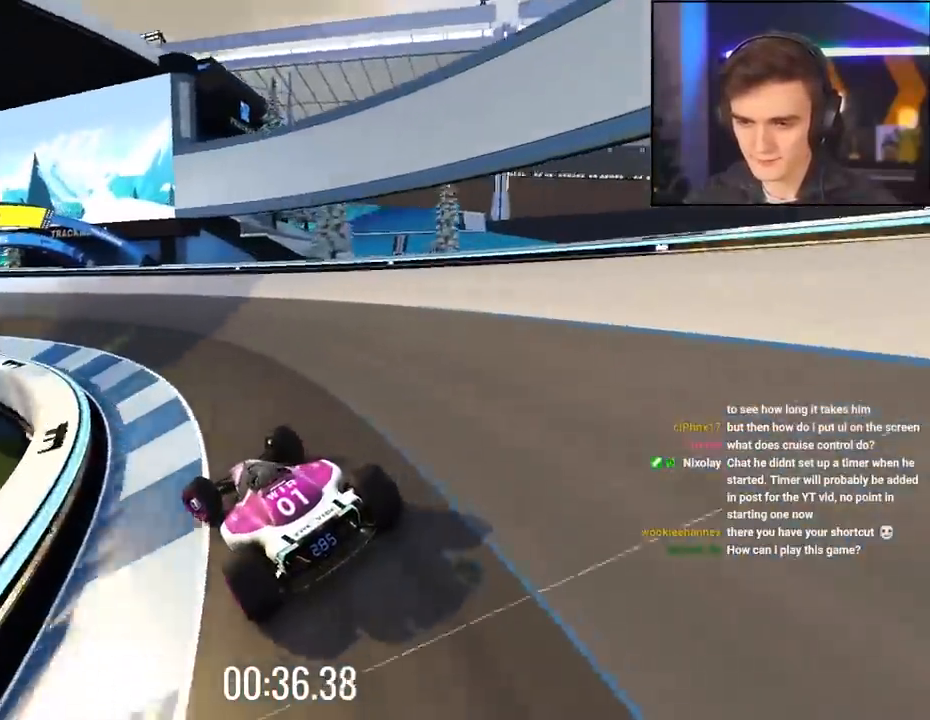
{"keys": ["left", "up"], "events": [[33, "left", "down"]]}
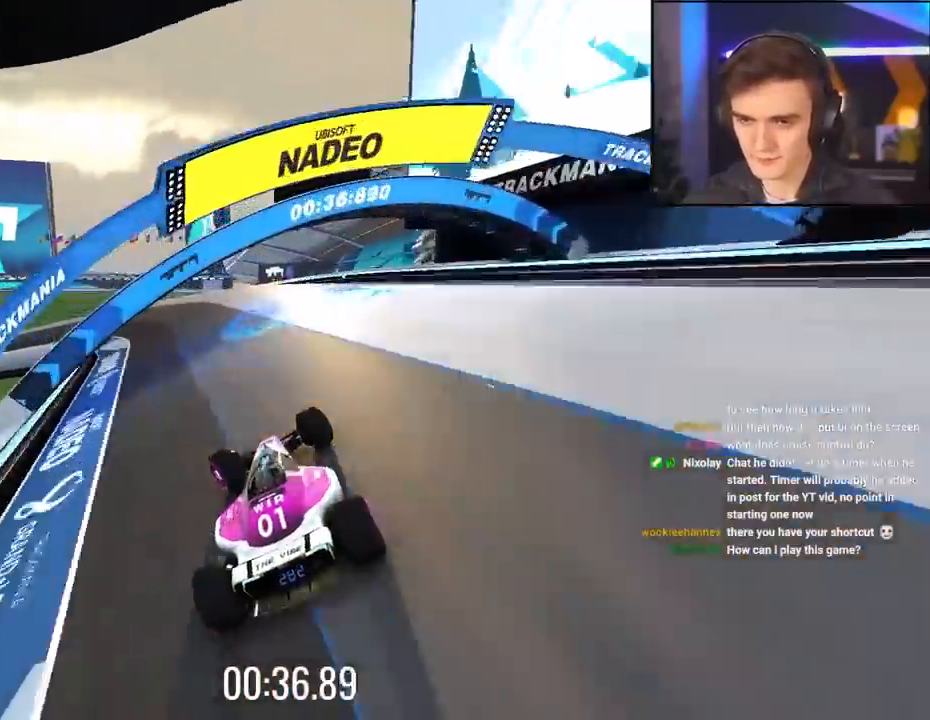
{"keys": ["brake", "left"], "events": [[333, "up", "up"], [383, "brake", "down"]]}
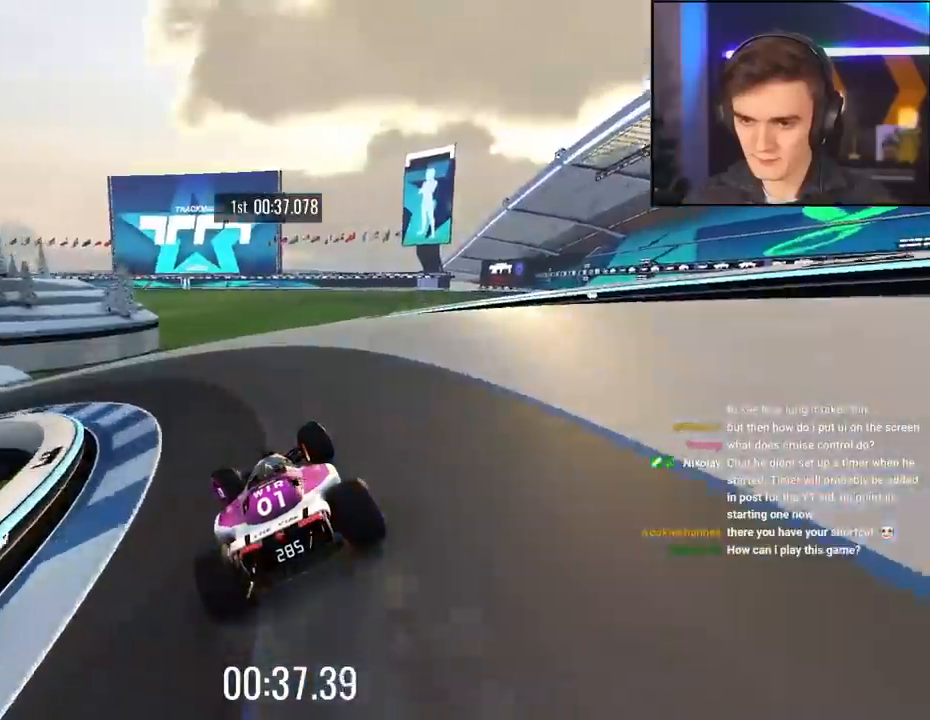
{"keys": ["left", "up"], "events": [[67, "brake", "up"], [500, "up", "down"]]}
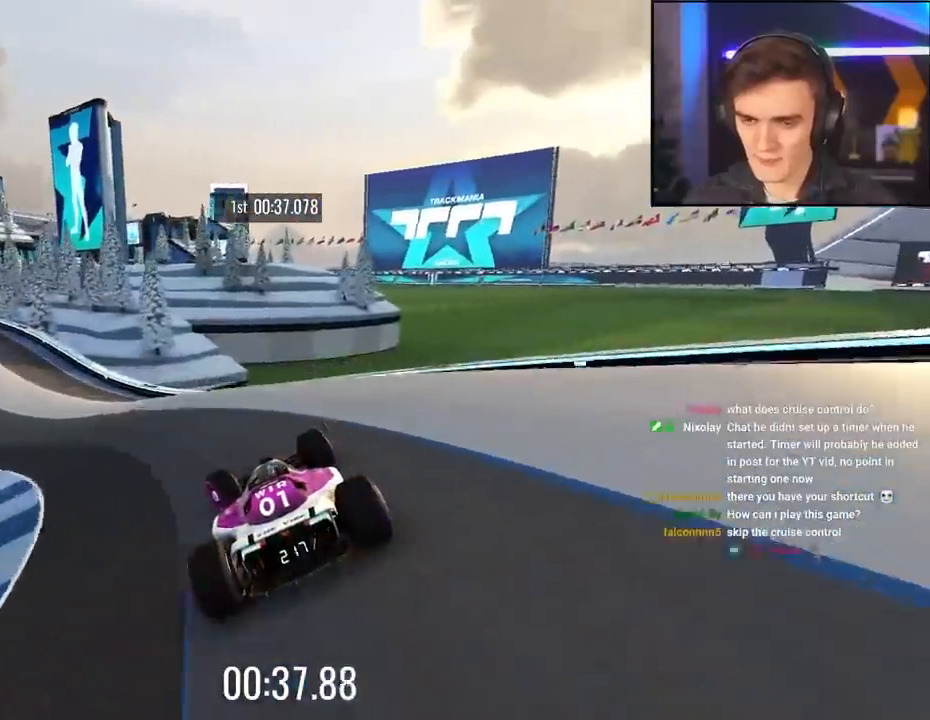
{"keys": ["left", "up"], "events": []}
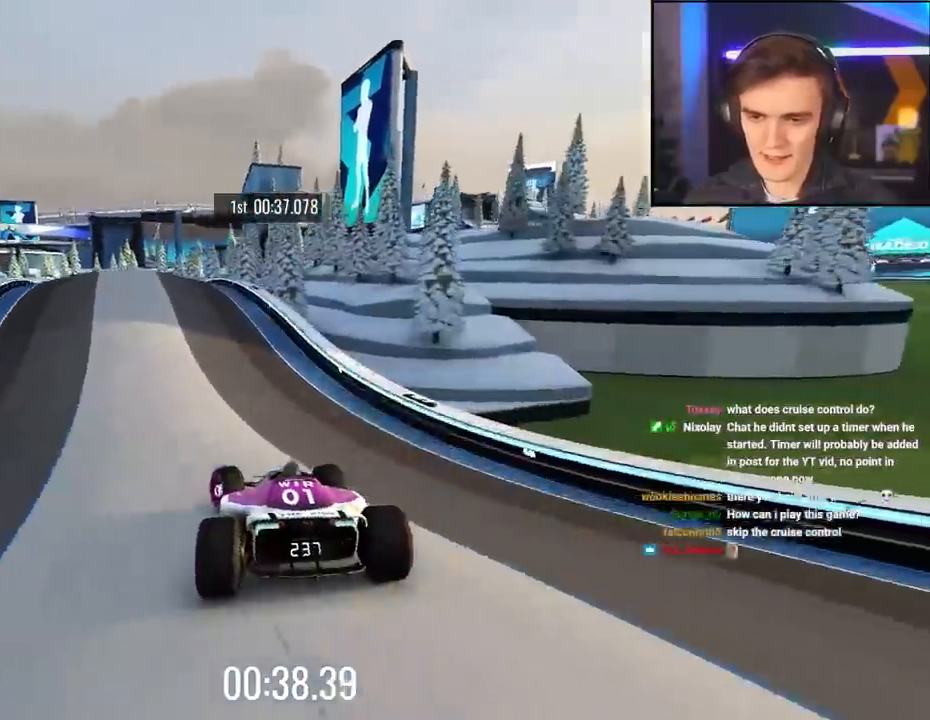
{"keys": ["up"], "events": [[100, "left", "up"]]}
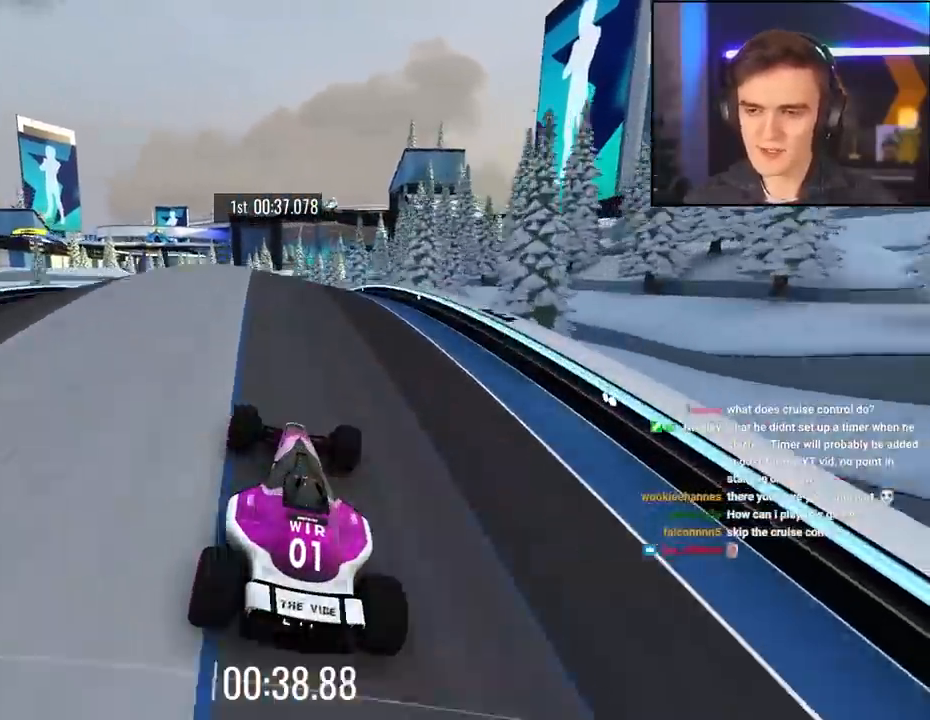
{"keys": ["right", "up"], "events": [[250, "right", "down"]]}
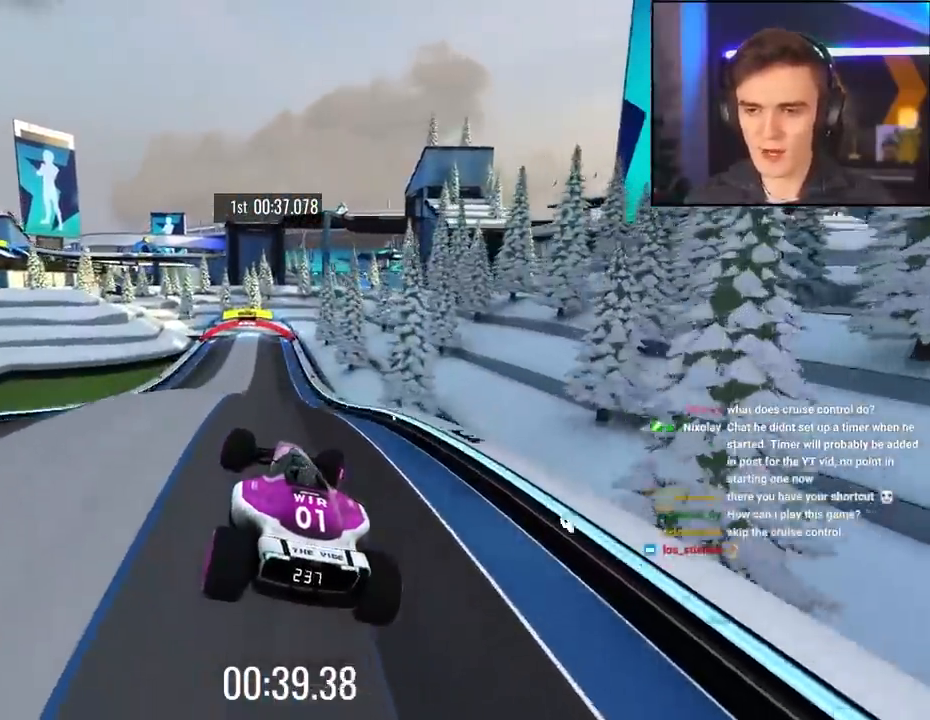
{"keys": ["right", "up"], "events": [[167, "brake", "down"], [367, "brake", "up"]]}
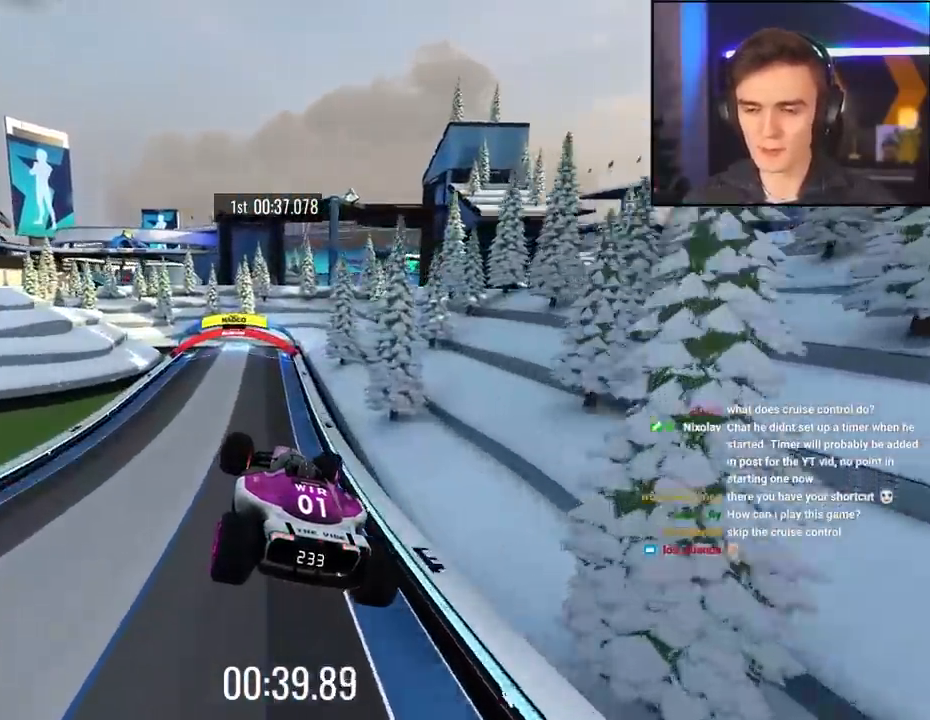
{"keys": ["right", "up"], "events": []}
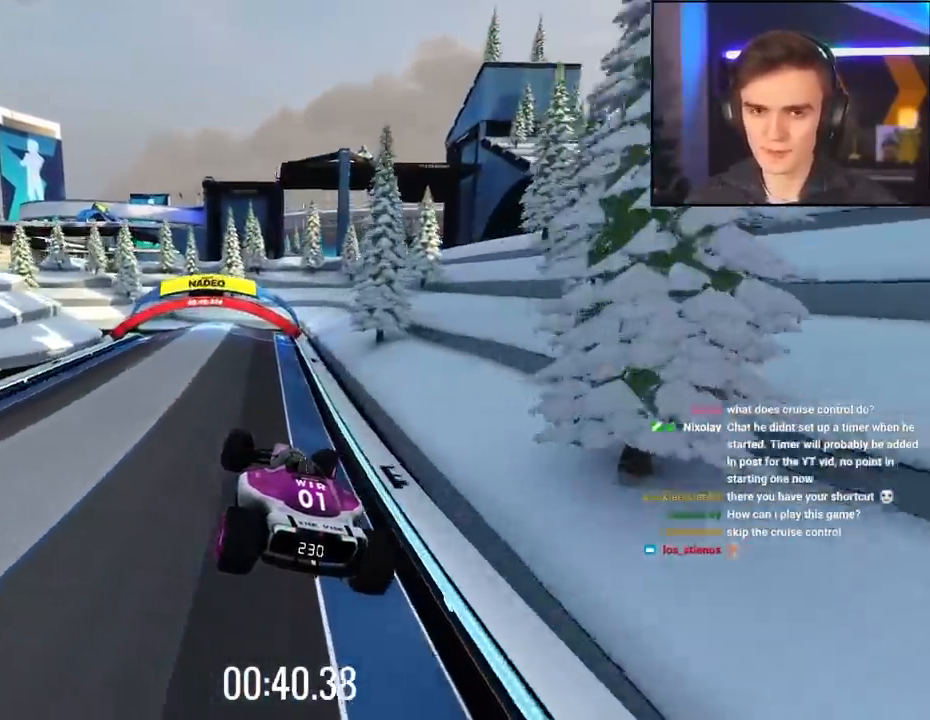
{"keys": ["up"], "events": [[150, "right", "up"]]}
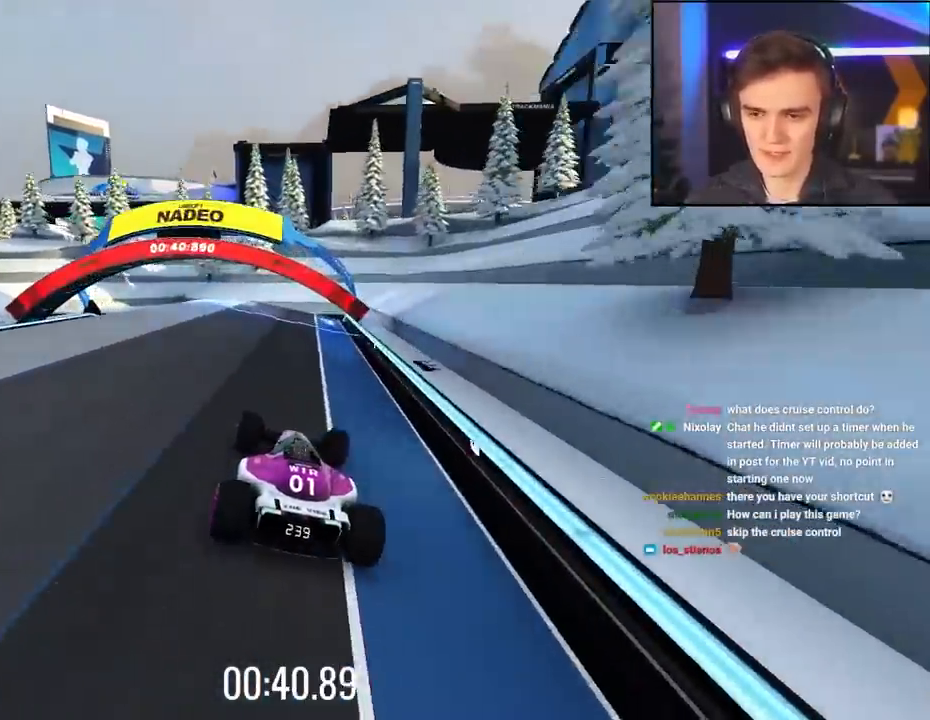
{"keys": ["up"], "events": []}
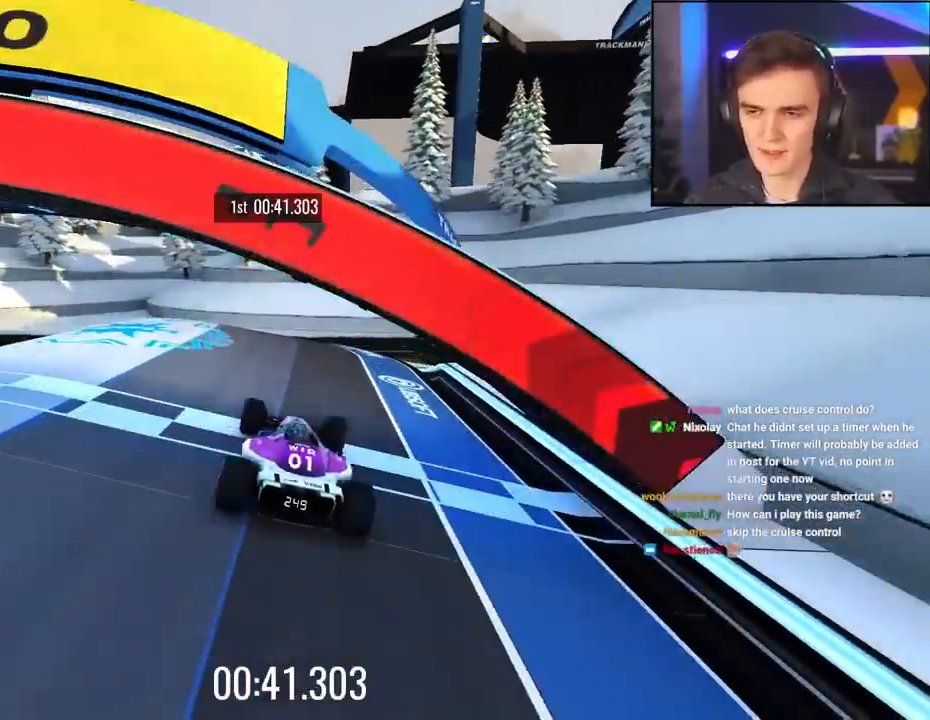
{"keys": [], "events": [[183, "up", "up"]]}
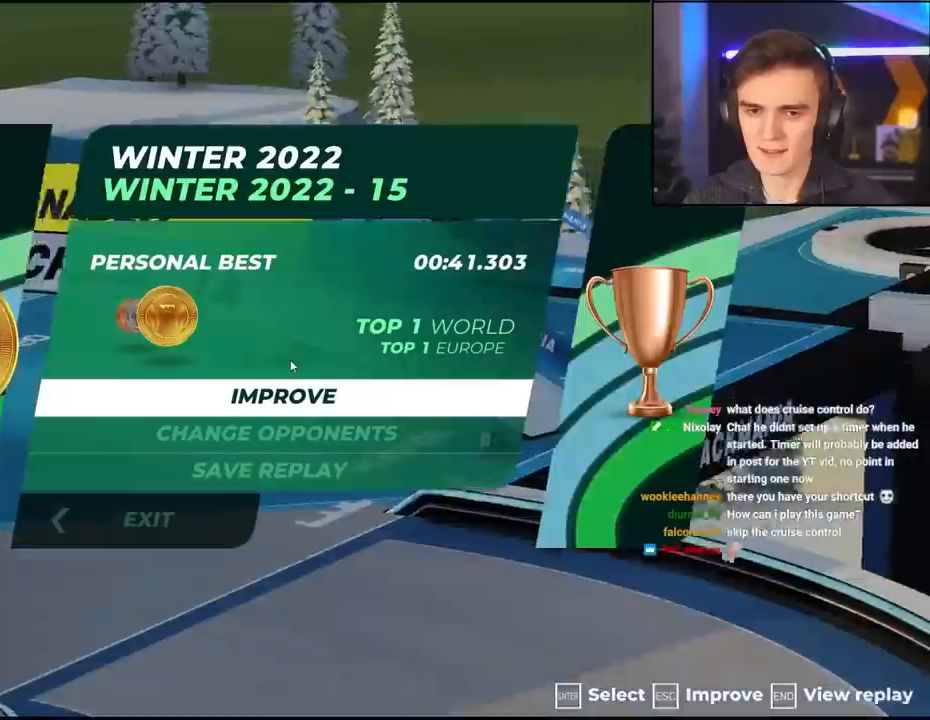
{"keys": ["up"], "events": [[317, "up", "down"]]}
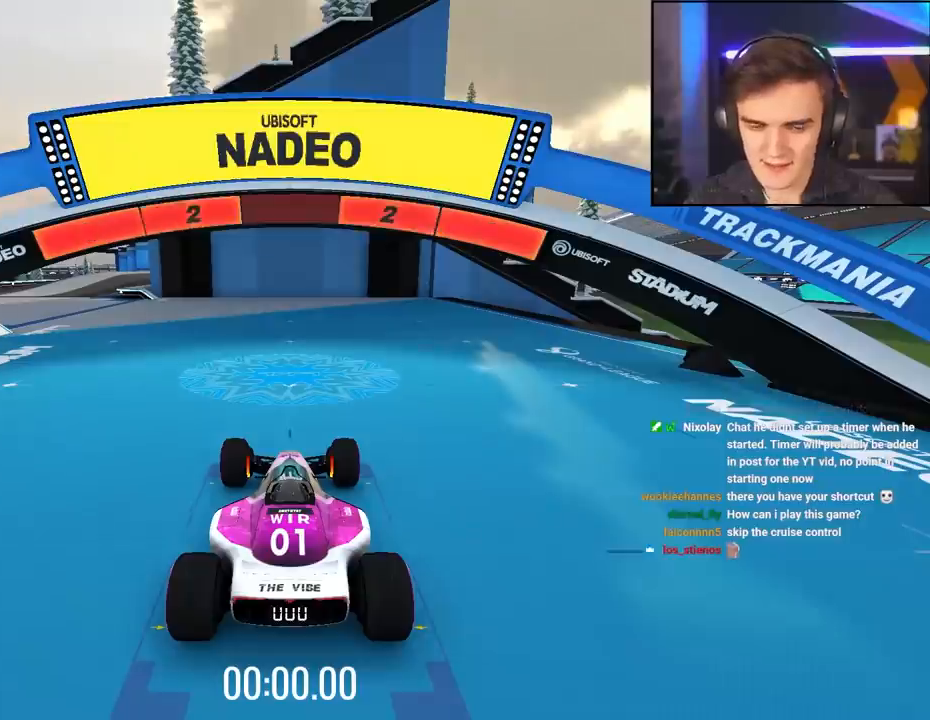
{"keys": ["left", "up"], "events": [[317, "left", "down"]]}
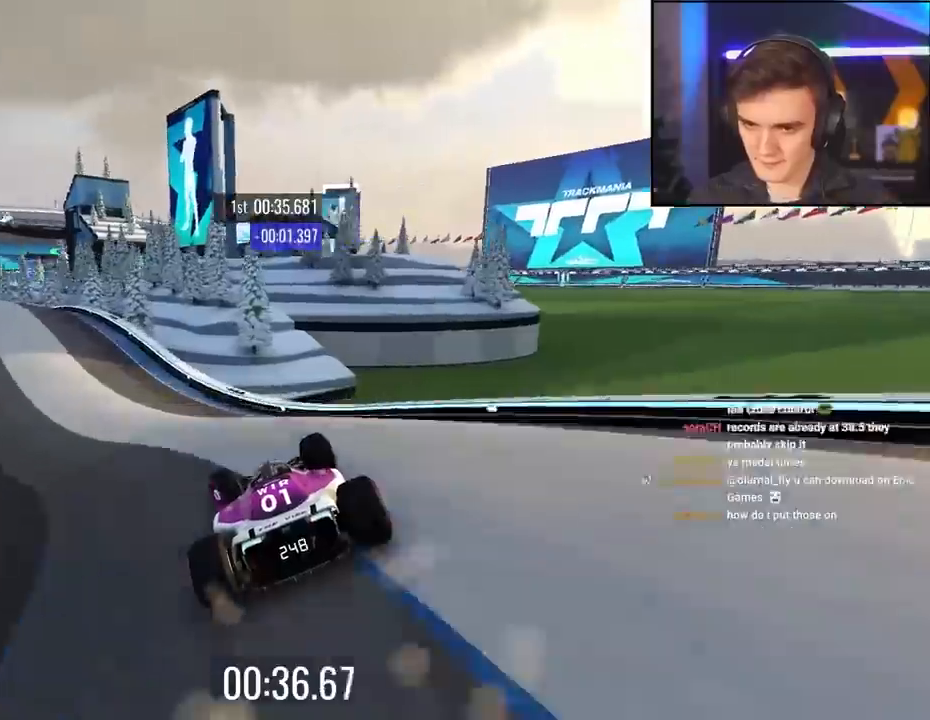
{"keys": ["left", "up"], "events": [[317, "brake", "down"], [317, "up", "up"], [417, "brake", "up"], [417, "up", "down"]]}
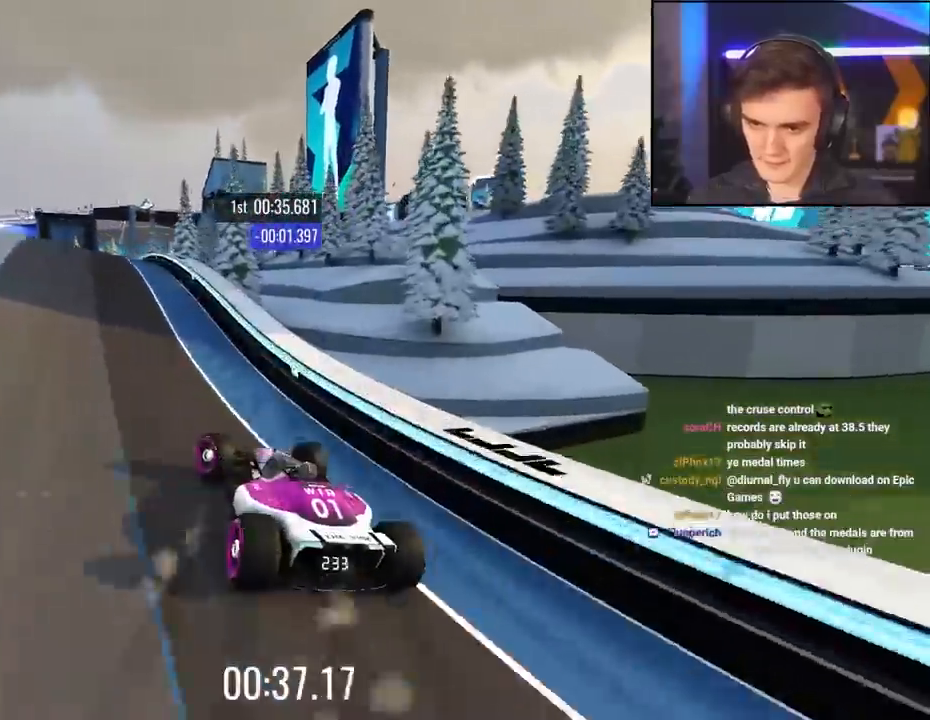
{"keys": ["left", "up"], "events": [[17, "up", "up"], [67, "up", "down"], [250, "left", "up"], [433, "left", "down"]]}
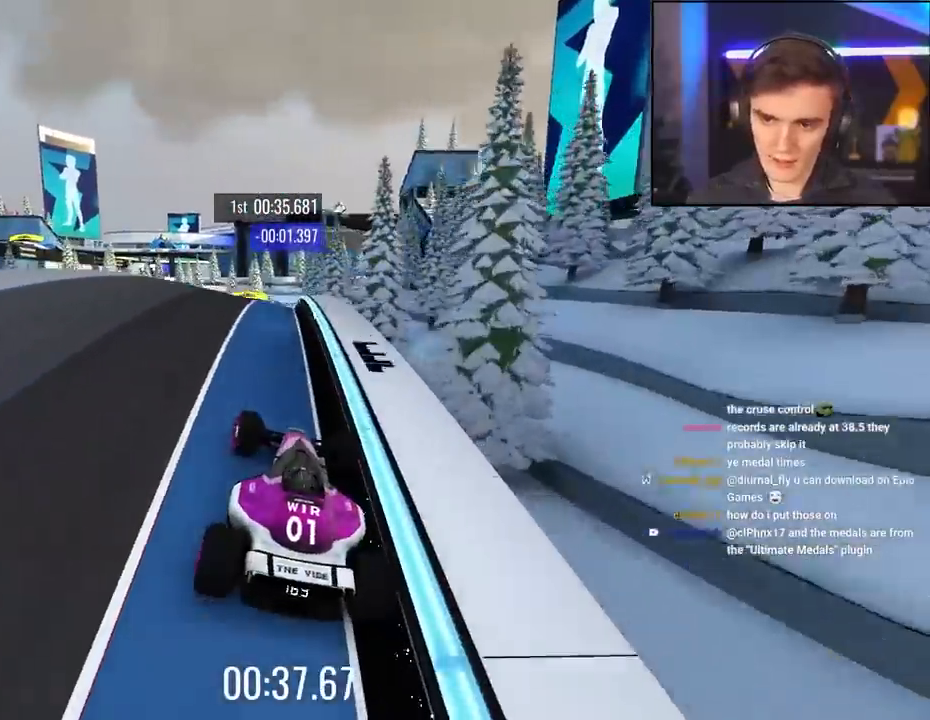
{"keys": ["up"], "events": [[33, "left", "up"], [217, "left", "down"], [400, "left", "up"]]}
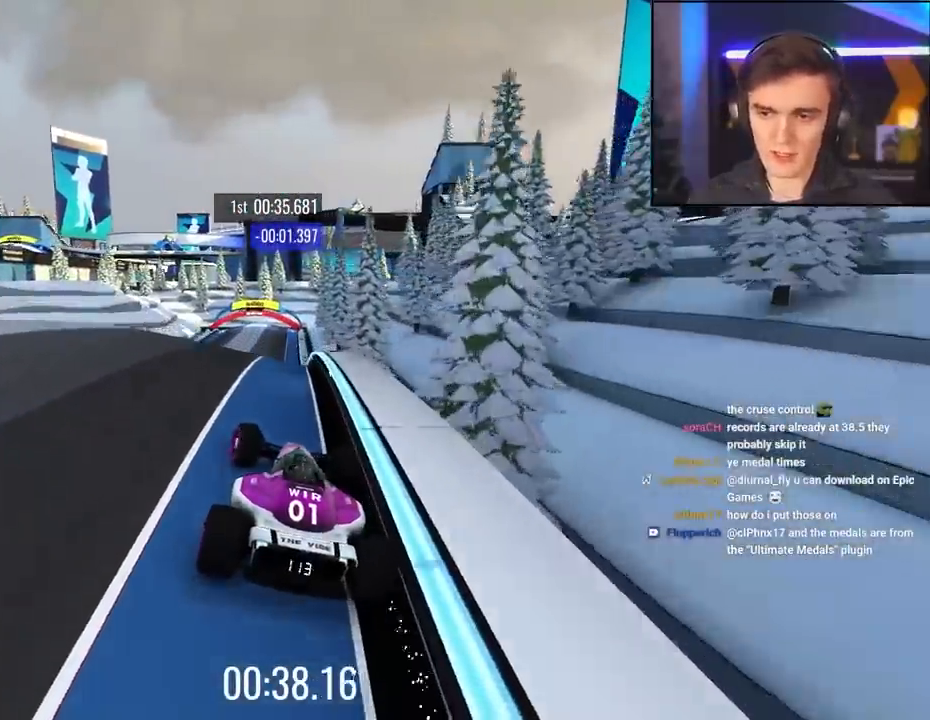
{"keys": ["up"], "events": [[367, "left", "down"], [467, "left", "up"]]}
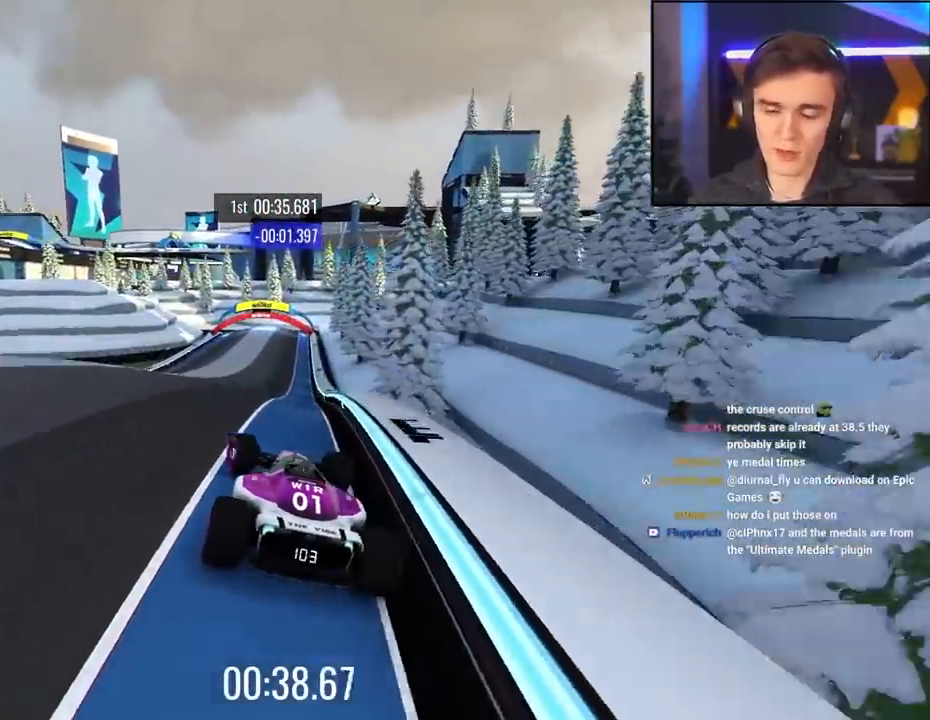
{"keys": ["up"], "events": [[200, "right", "down"], [250, "right", "up"]]}
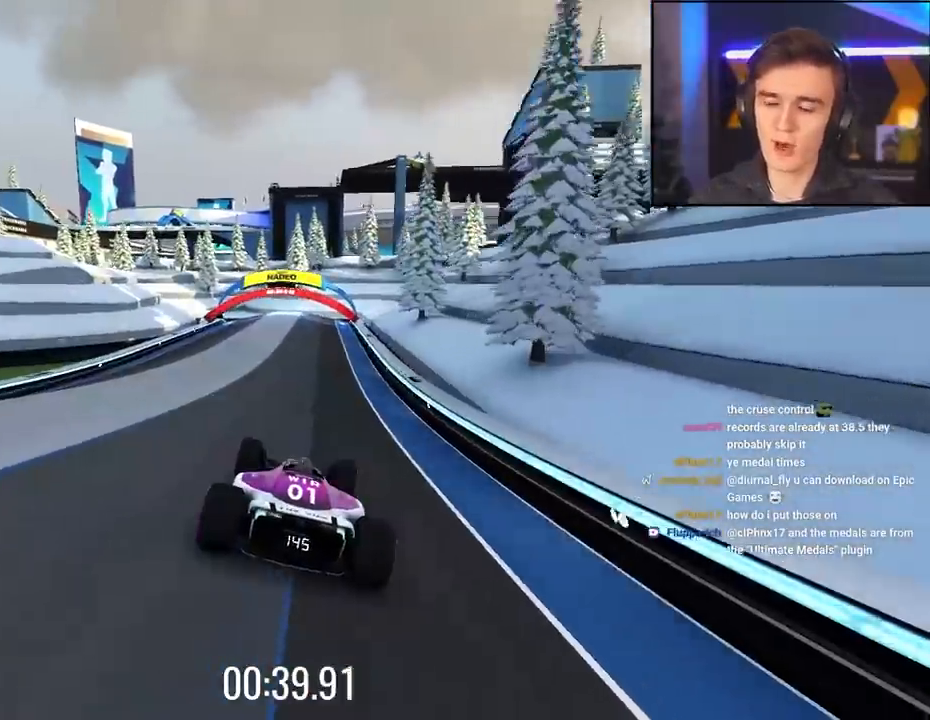
{"keys": ["up"], "events": [[317, "right", "down"], [350, "right", "up"]]}
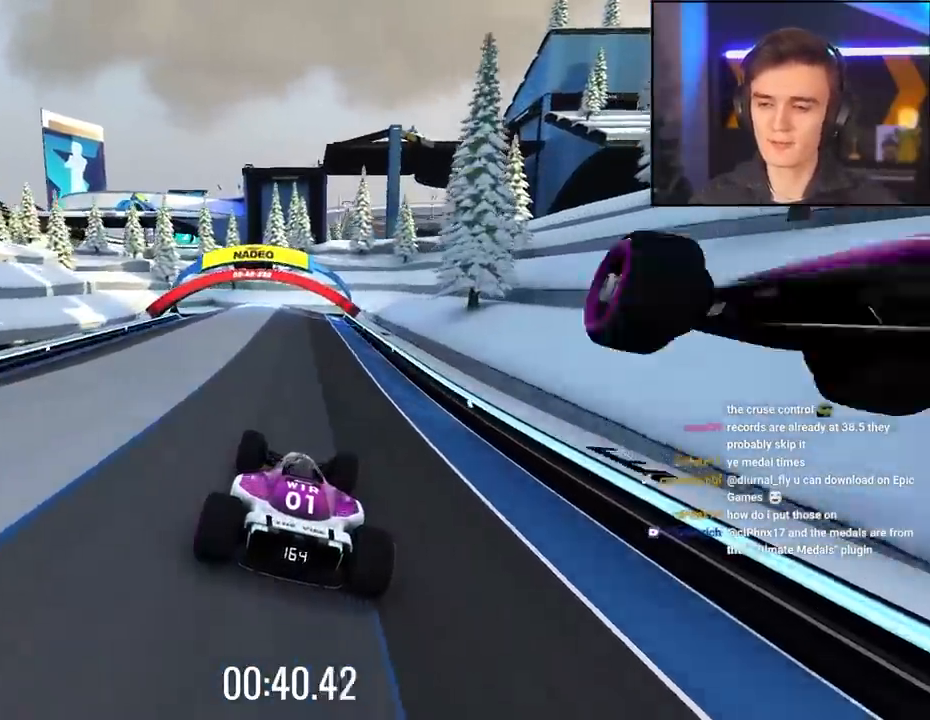
{"keys": ["up"], "events": []}
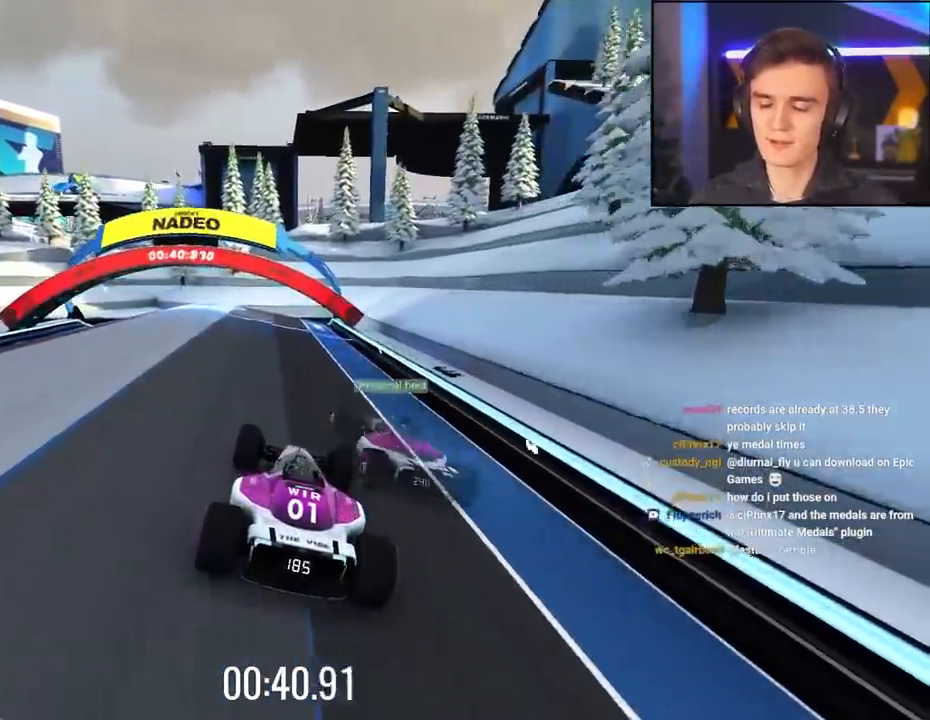
{"keys": ["up"], "events": []}
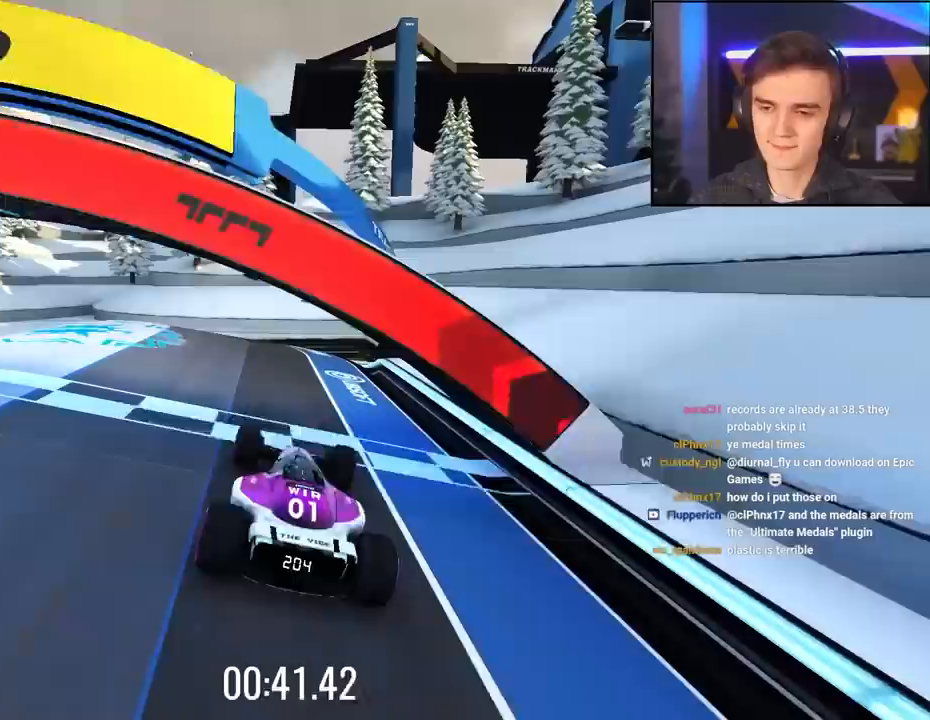
{"keys": [], "events": [[400, "up", "up"]]}
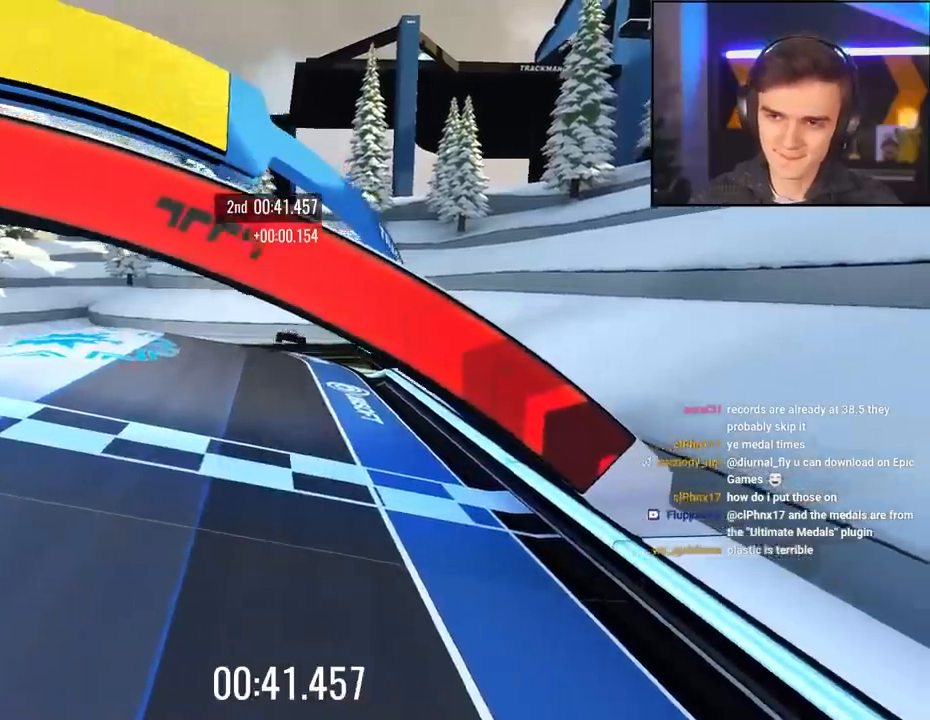
{"keys": ["left", "up"], "events": [[283, "up", "down"], [467, "left", "down"]]}
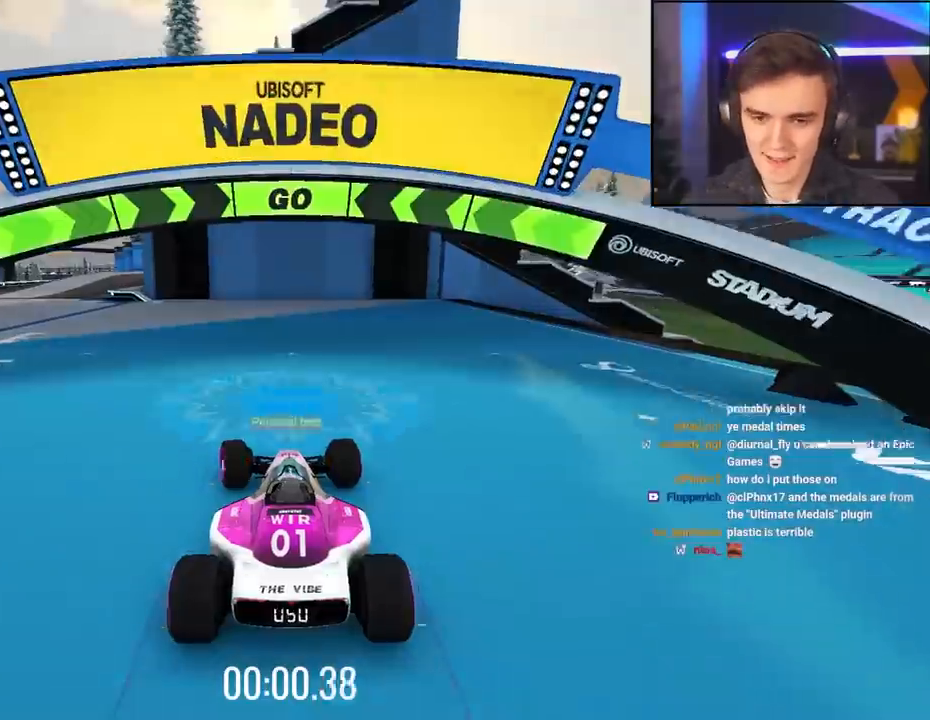
{"keys": ["up"], "events": [[83, "left", "up"], [233, "left", "down"], [267, "left", "up"], [417, "left", "down"], [467, "left", "up"]]}
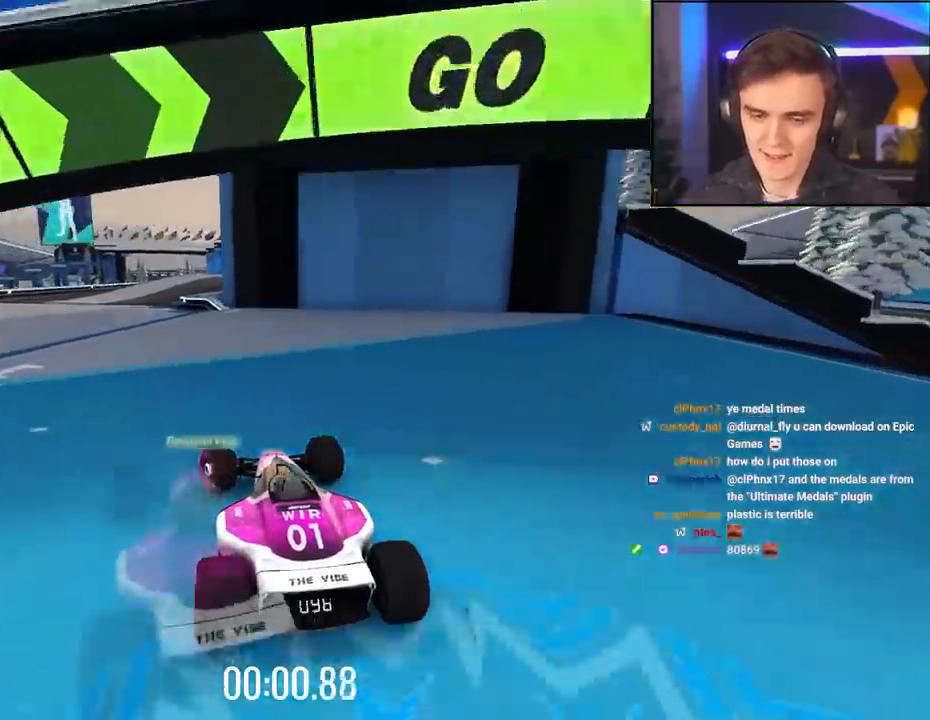
{"keys": ["up"], "events": []}
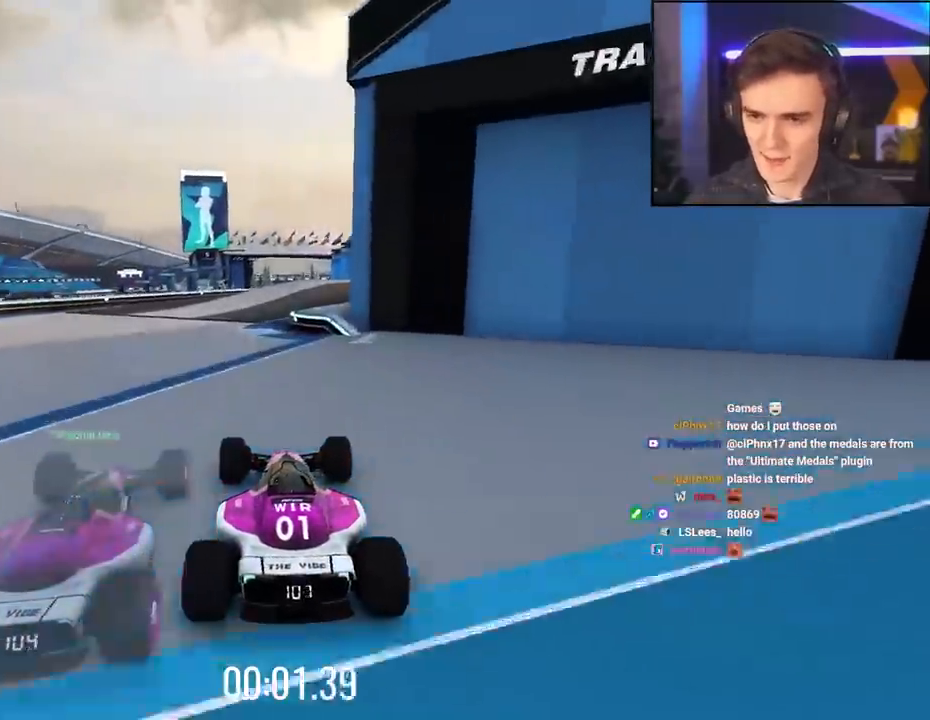
{"keys": ["right", "up"], "events": [[17, "left", "down"], [67, "left", "up"], [500, "right", "down"]]}